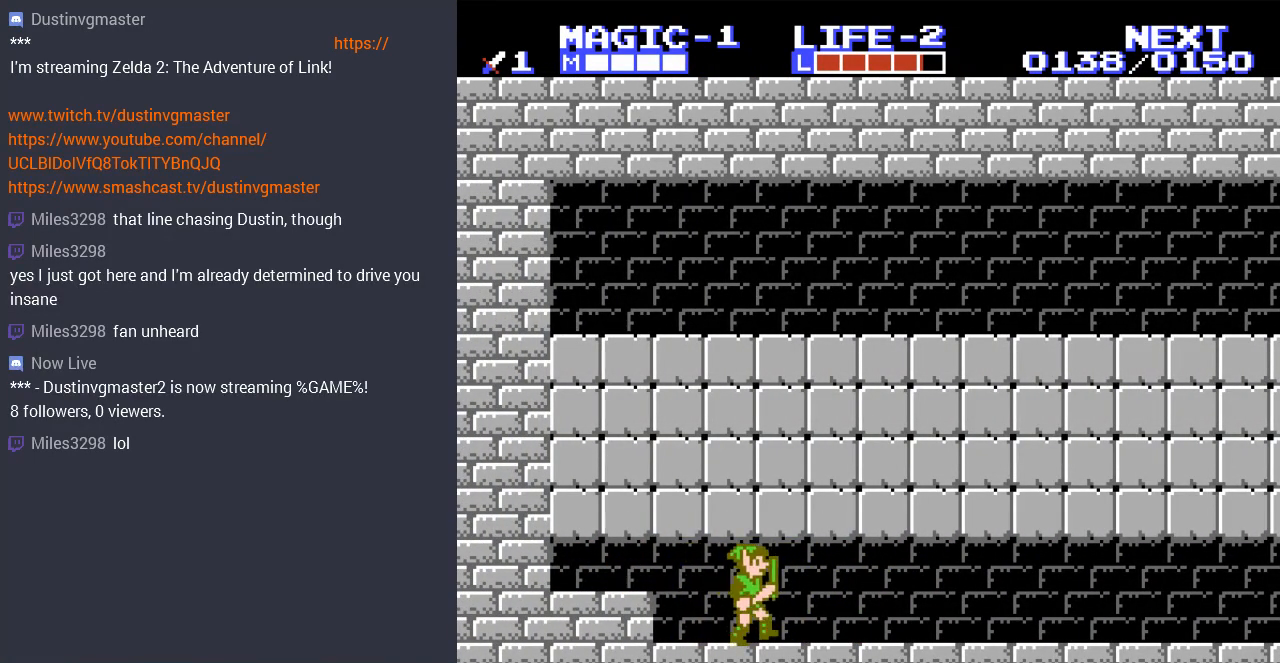
Gameplay with a controller (Nintendo layout); each line is a JSON object with the inputs held at the frame after it. "events" lists button and stick changes between this image and that frame as [ms after this image, input, new state], when the widget could be followed in between. Not read: L3 R3.
{"buttons": ["DPAD_RIGHT"], "events": []}
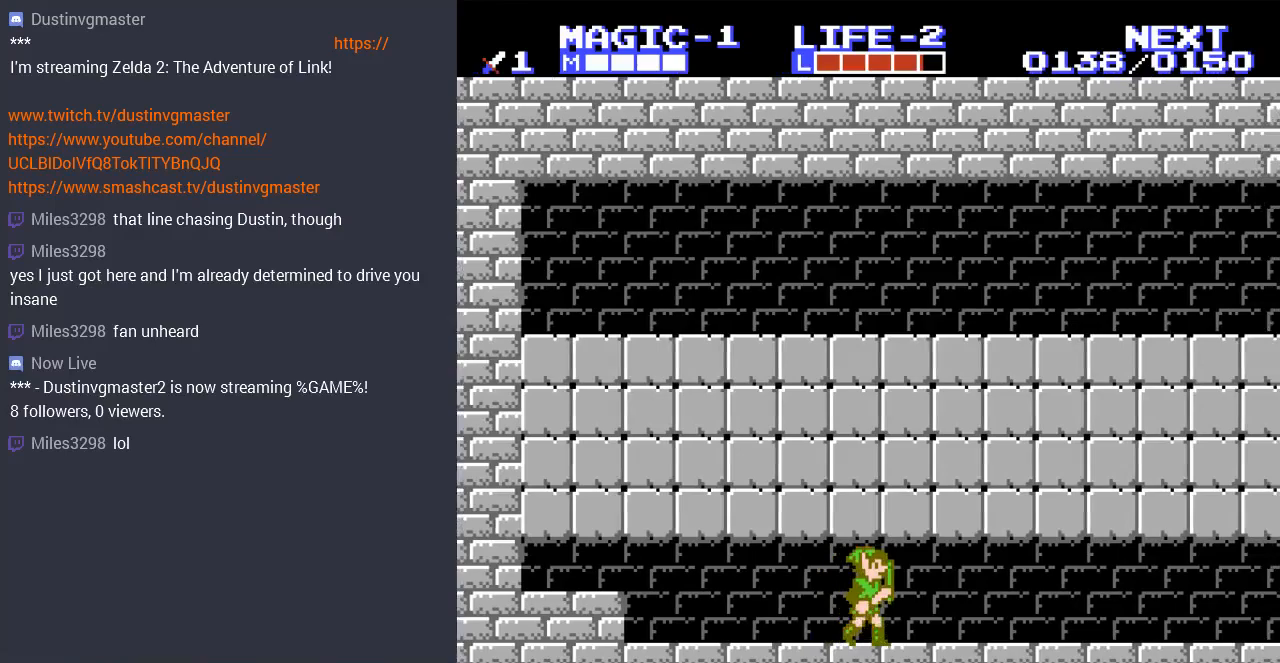
{"buttons": ["DPAD_RIGHT"], "events": []}
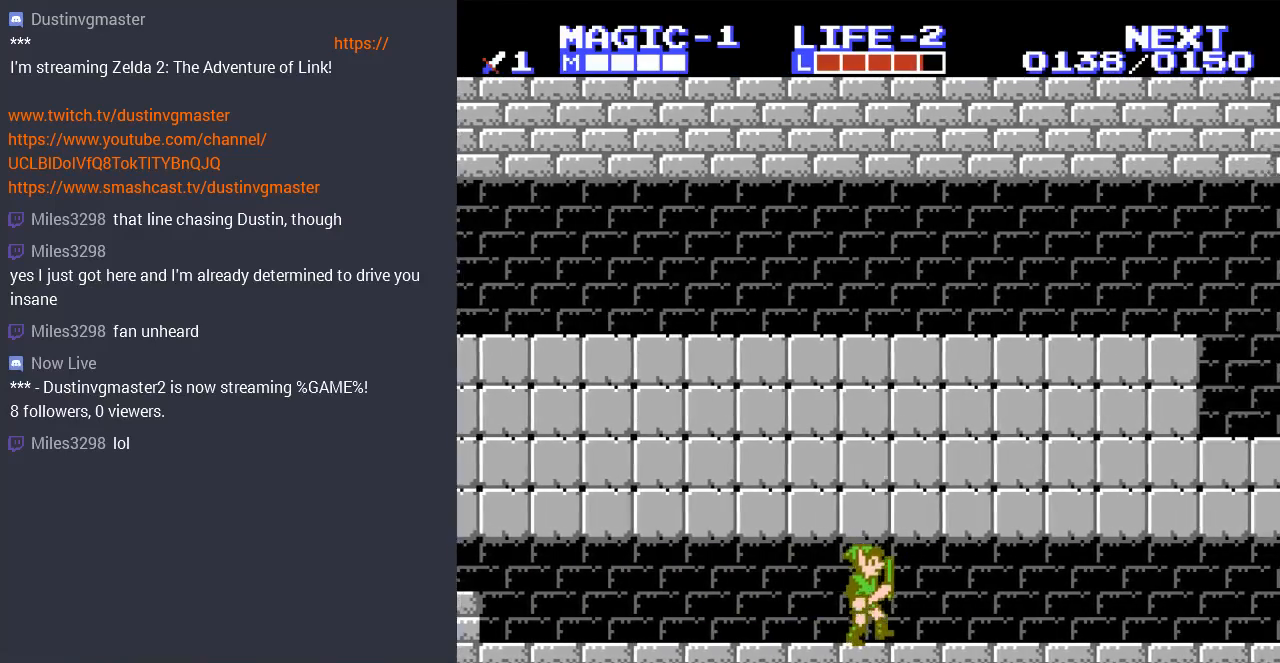
{"buttons": ["DPAD_RIGHT"], "events": [[100, "A", "down"], [133, "DPAD_DOWN", "down"], [200, "DPAD_DOWN", "up"], [267, "A", "up"]]}
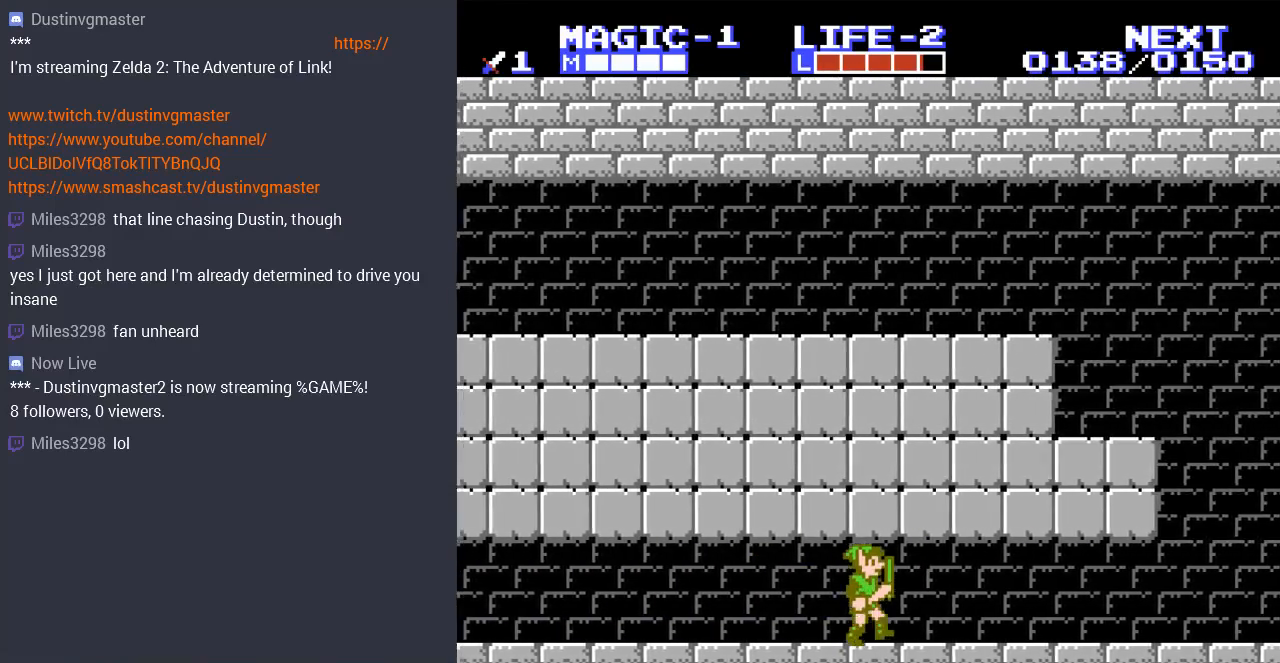
{"buttons": ["A", "DPAD_RIGHT"], "events": [[467, "A", "down"]]}
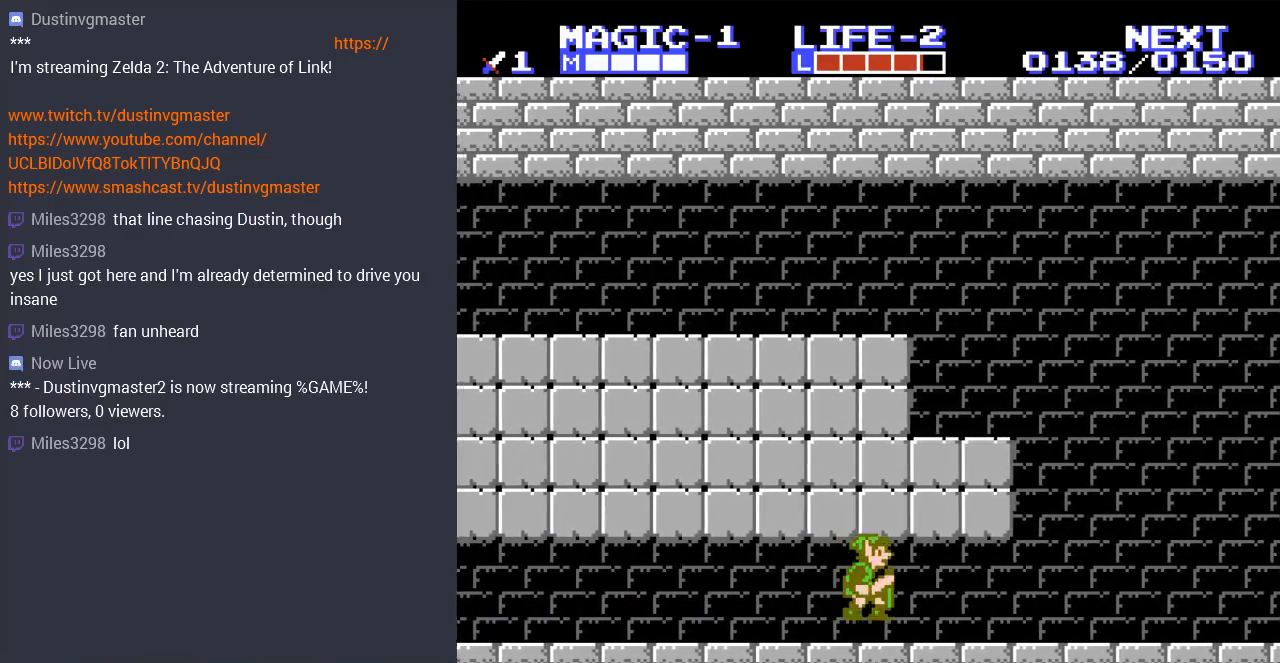
{"buttons": ["DPAD_RIGHT"], "events": [[100, "A", "up"], [300, "DPAD_UP", "down"], [367, "DPAD_UP", "up"]]}
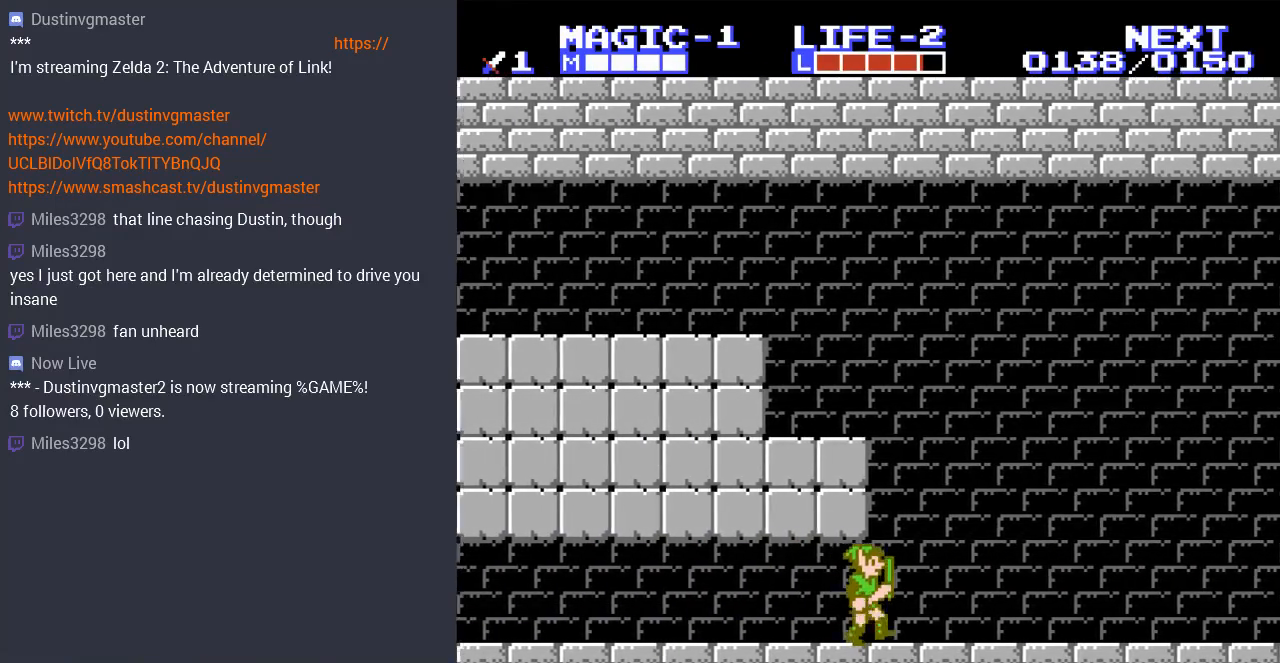
{"buttons": ["DPAD_RIGHT"], "events": [[200, "A", "down"], [367, "A", "up"]]}
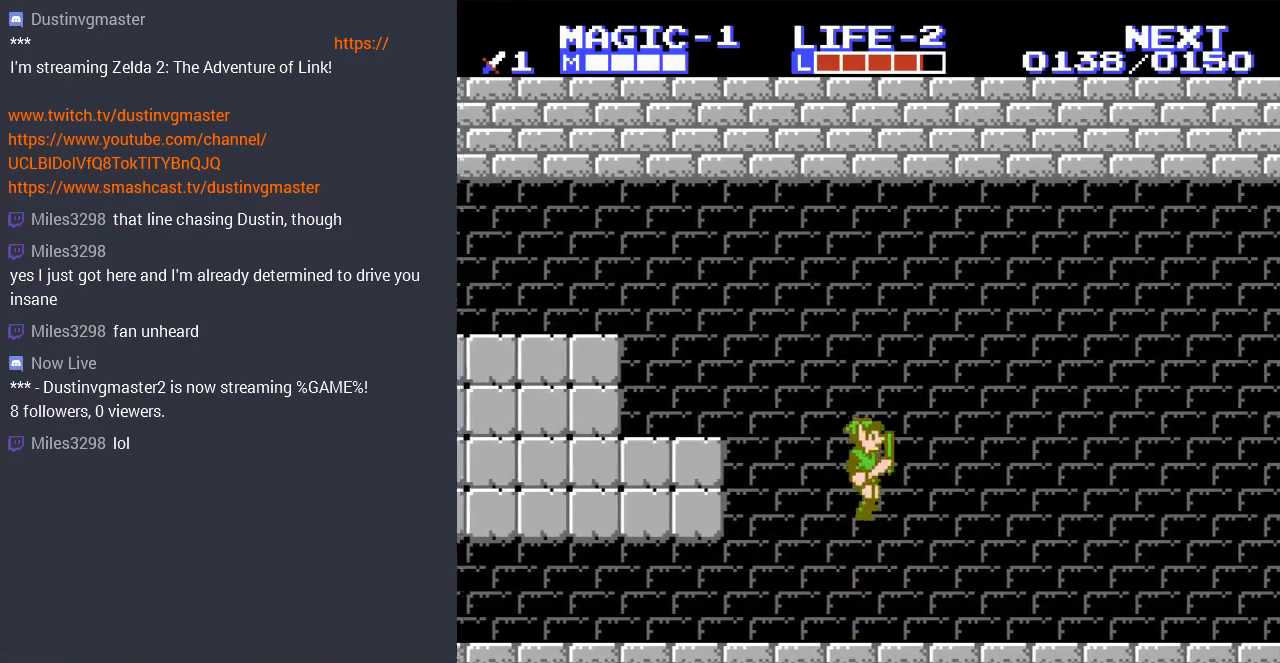
{"buttons": ["DPAD_RIGHT"], "events": [[333, "A", "down"], [500, "A", "up"]]}
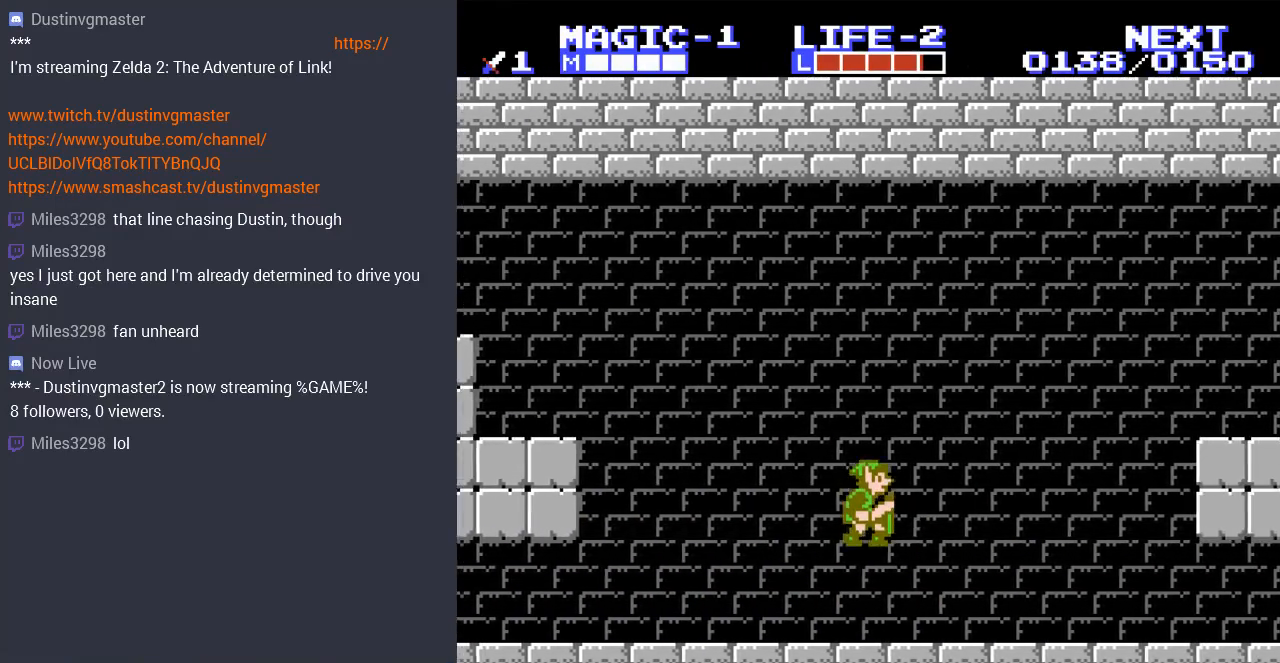
{"buttons": ["DPAD_RIGHT"], "events": []}
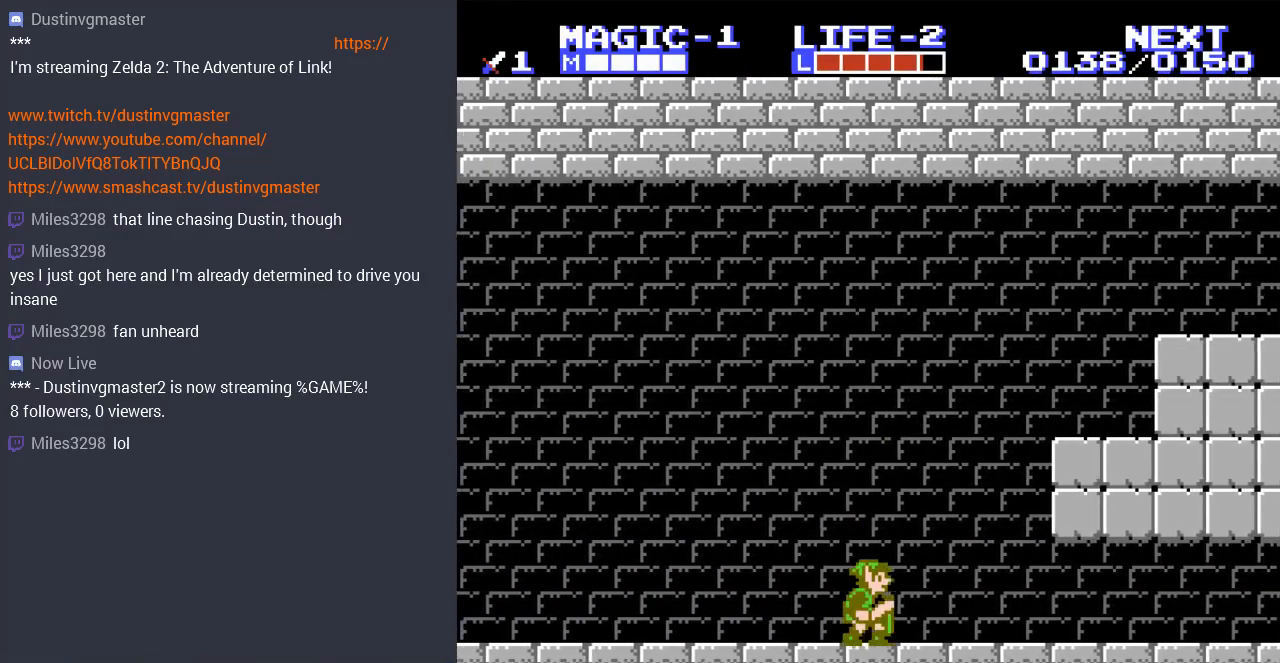
{"buttons": ["DPAD_RIGHT"], "events": []}
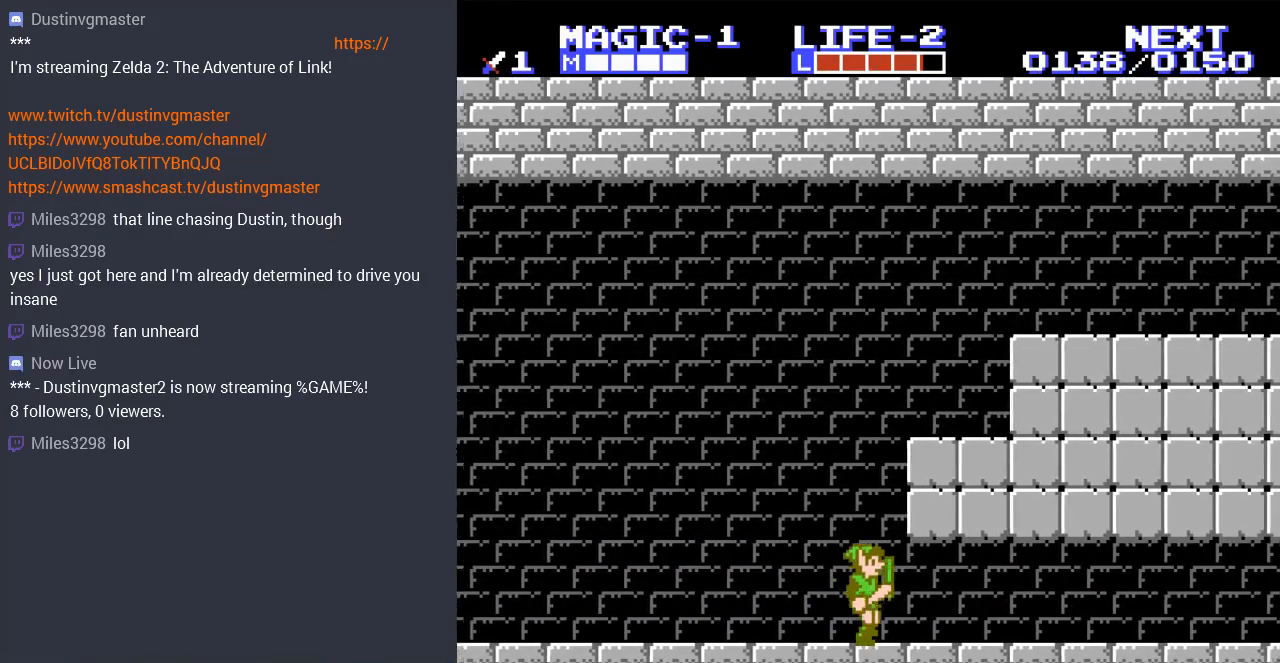
{"buttons": ["DPAD_RIGHT"], "events": []}
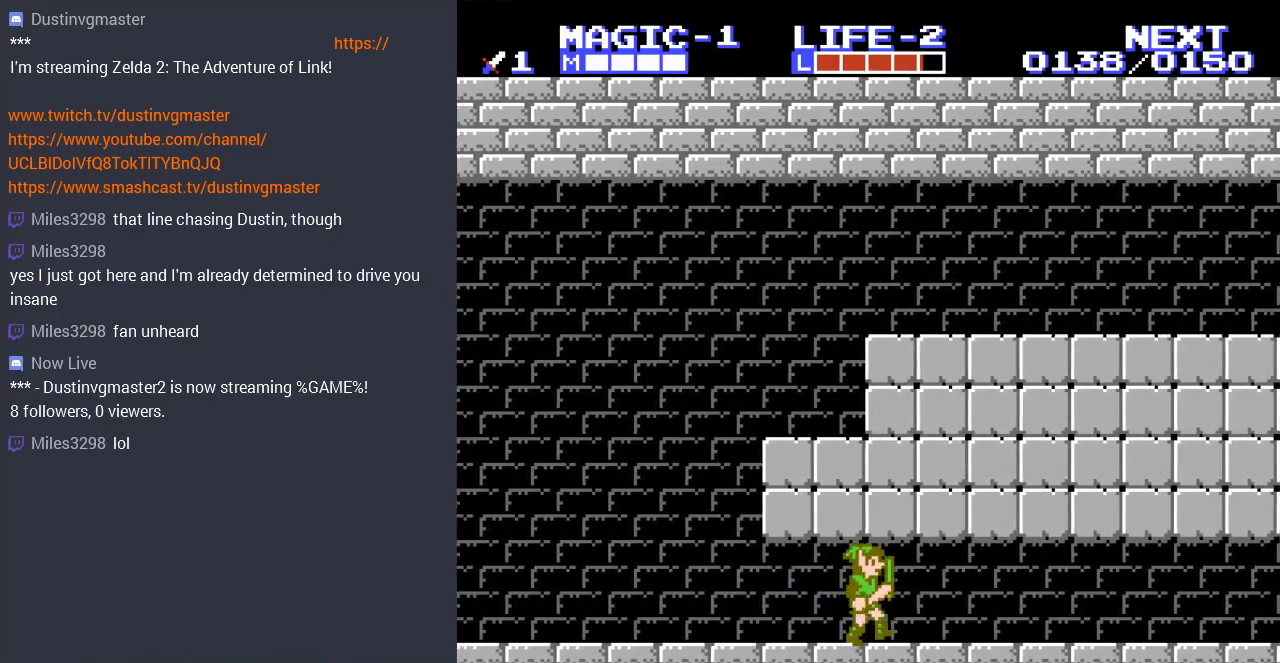
{"buttons": ["A", "DPAD_RIGHT"], "events": [[467, "A", "down"]]}
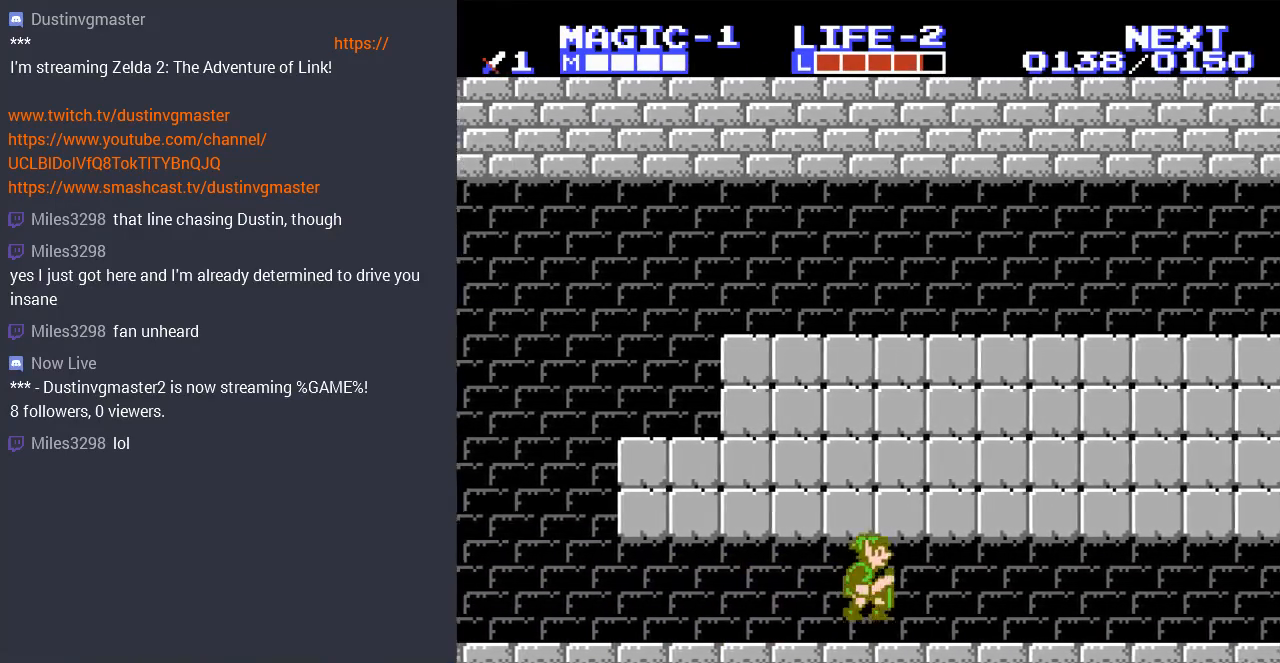
{"buttons": ["DPAD_RIGHT"], "events": [[67, "A", "up"]]}
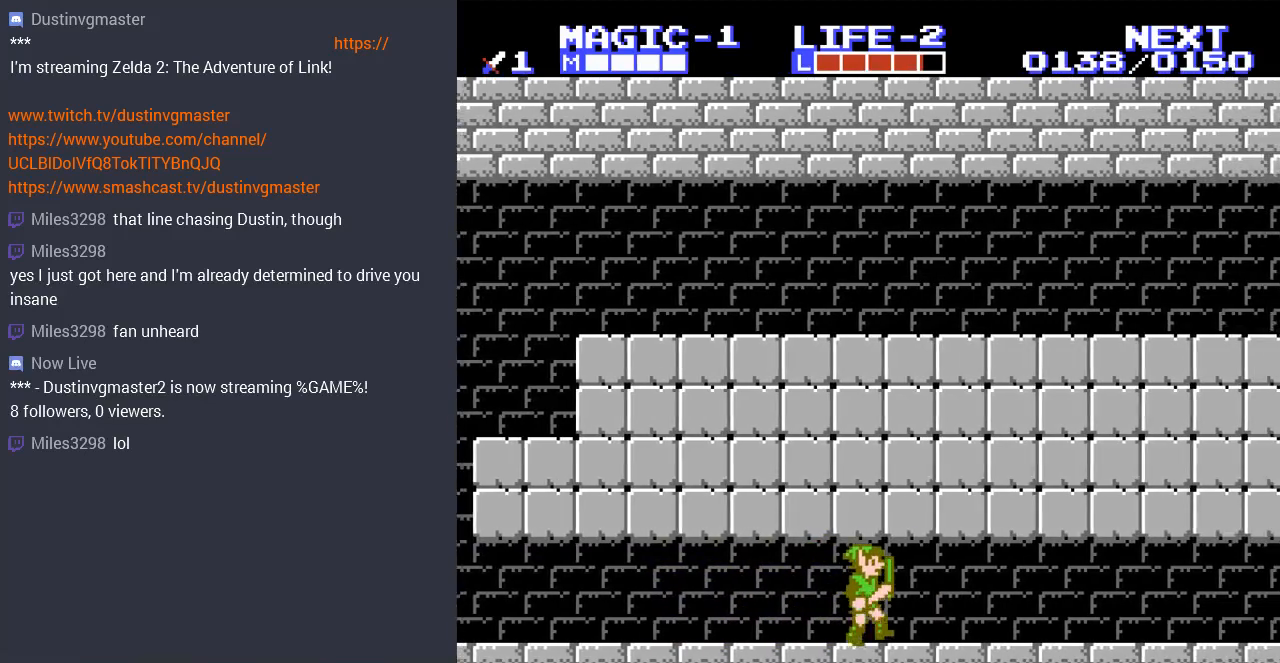
{"buttons": ["DPAD_RIGHT"], "events": []}
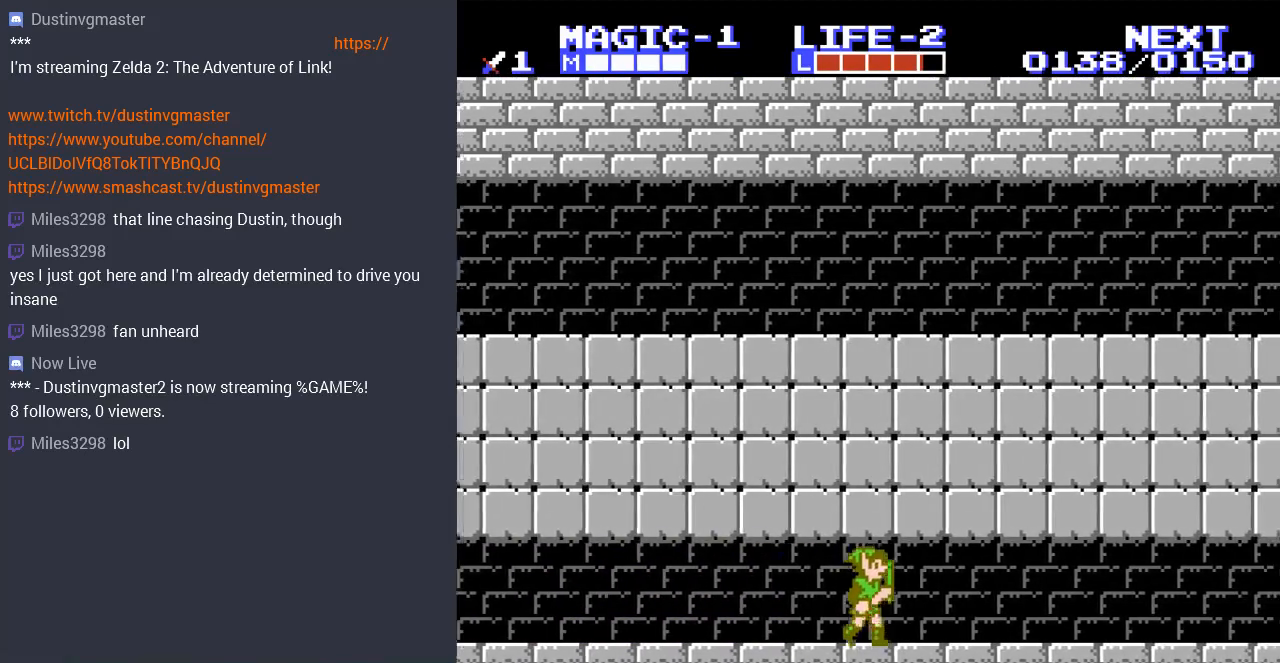
{"buttons": ["DPAD_RIGHT"], "events": []}
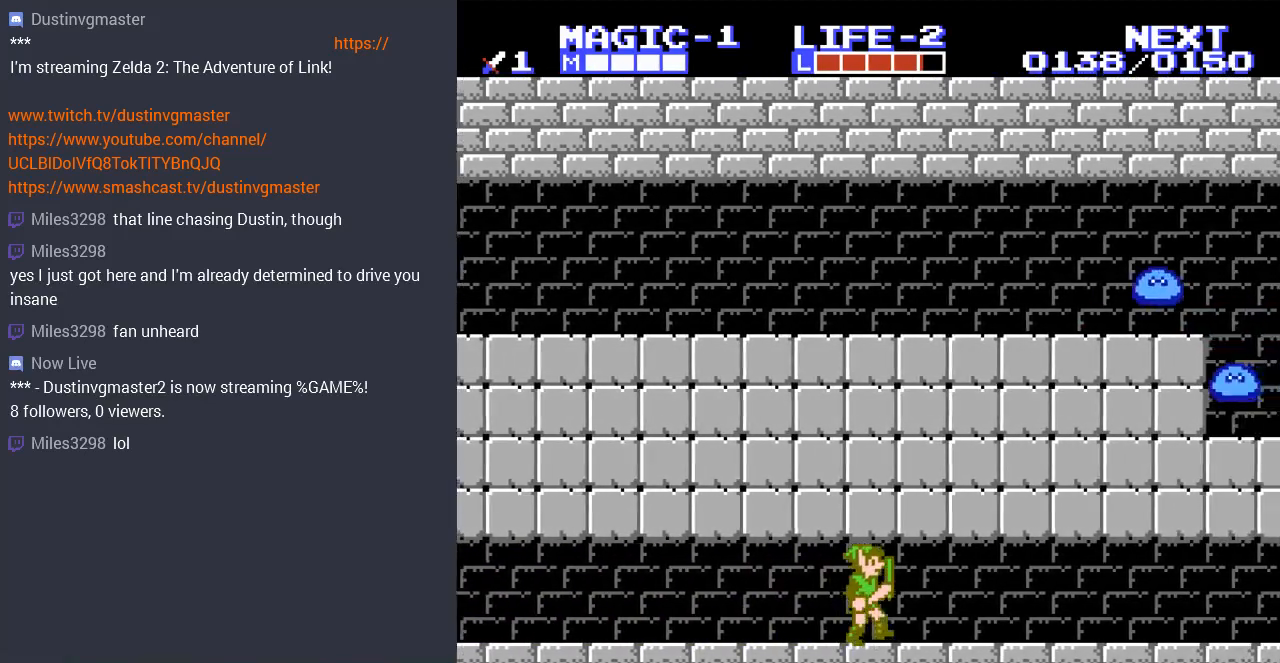
{"buttons": ["DPAD_RIGHT"], "events": []}
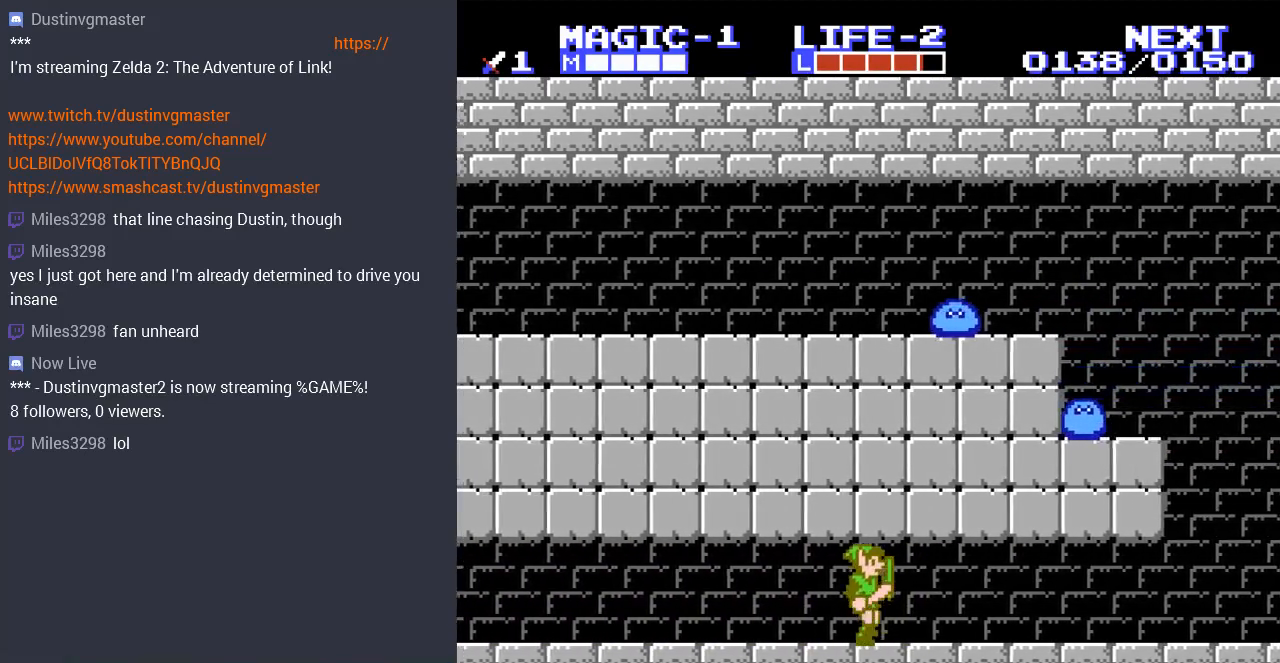
{"buttons": ["DPAD_RIGHT"], "events": []}
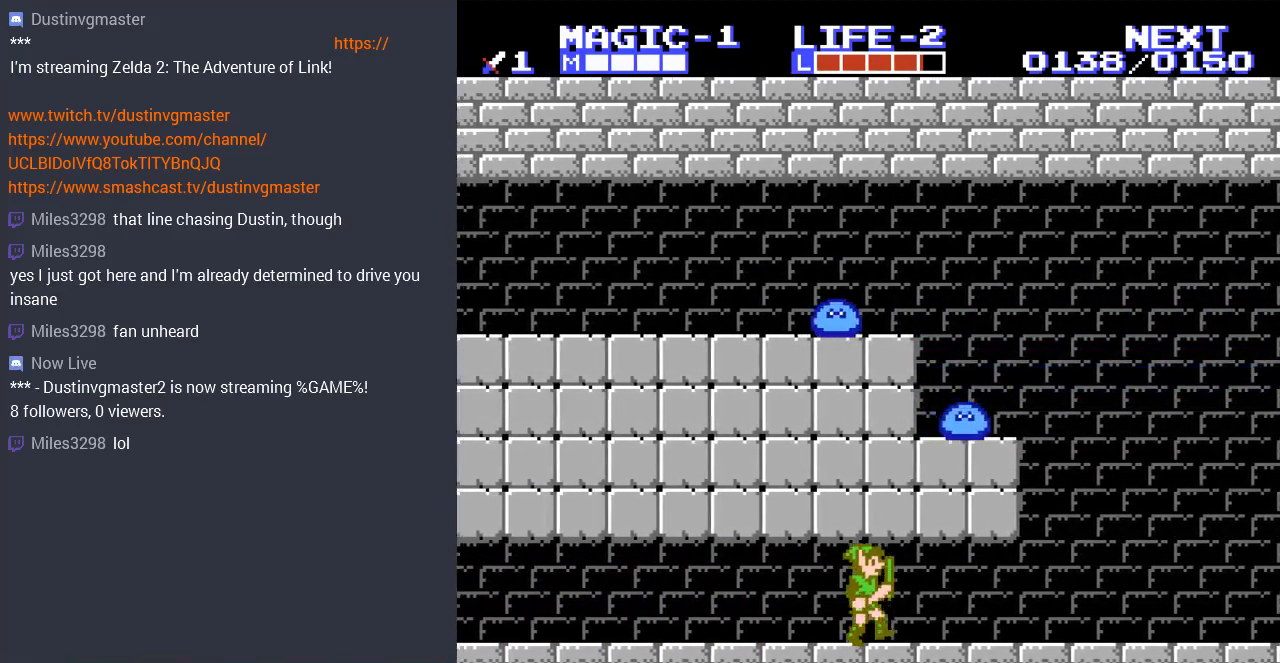
{"buttons": ["DPAD_RIGHT"], "events": []}
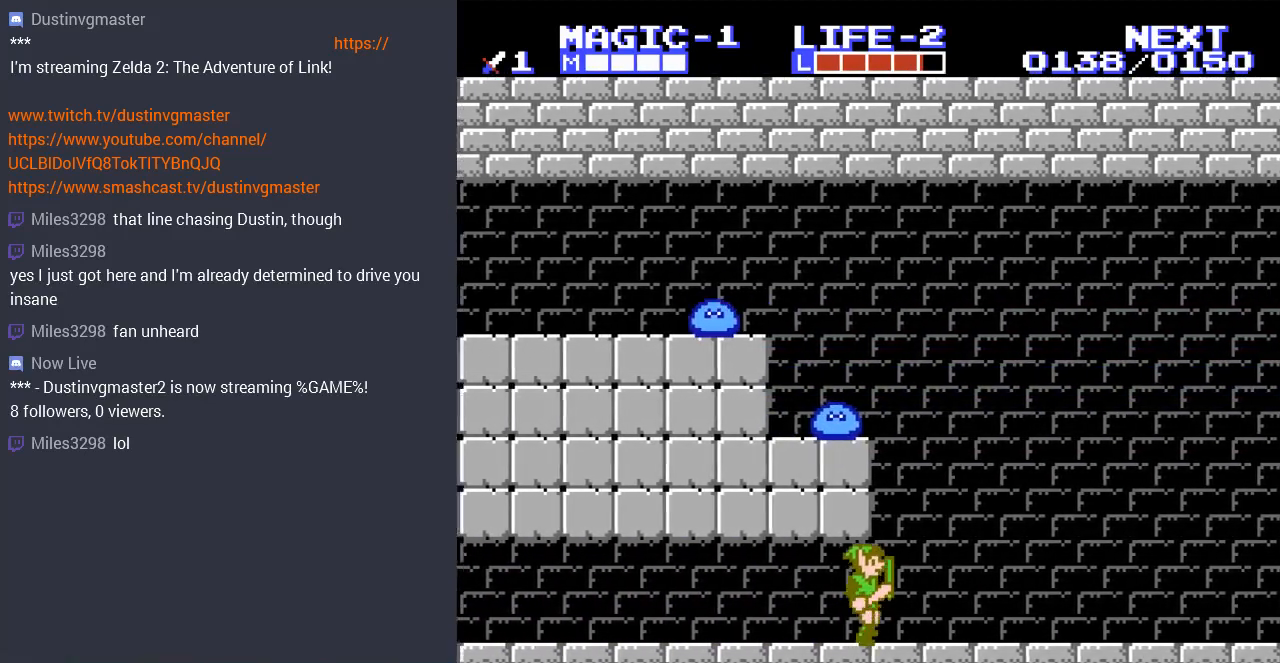
{"buttons": ["DPAD_RIGHT"], "events": []}
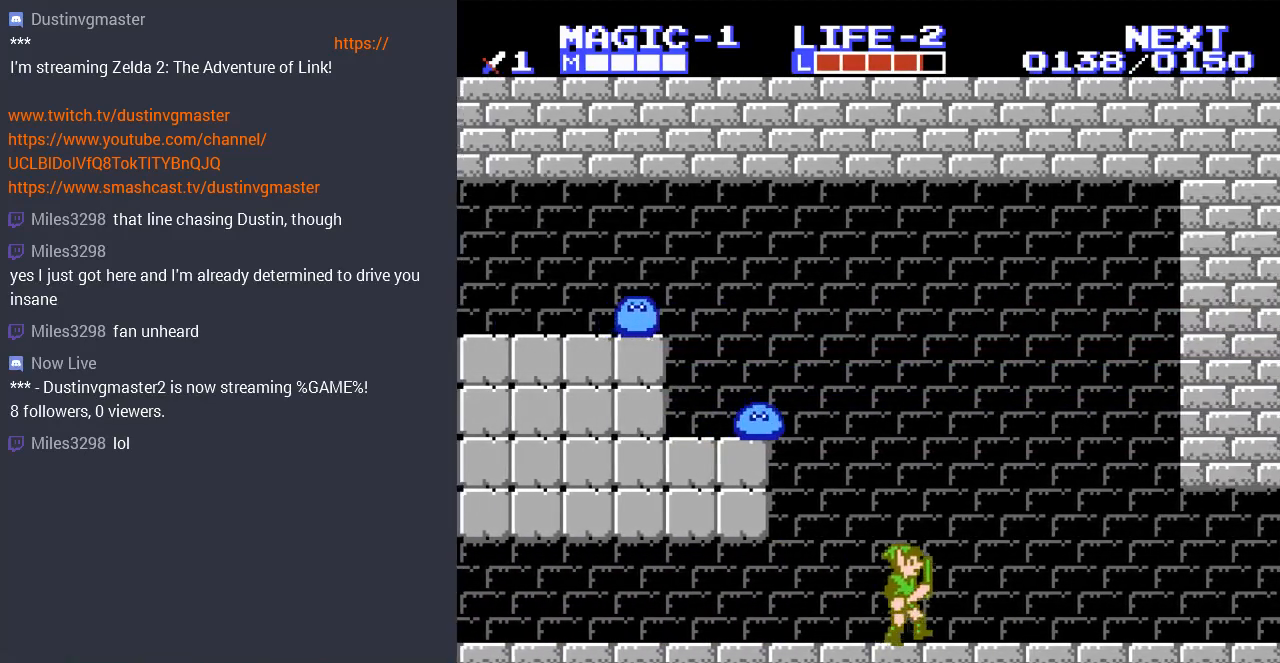
{"buttons": [], "events": [[300, "DPAD_RIGHT", "up"]]}
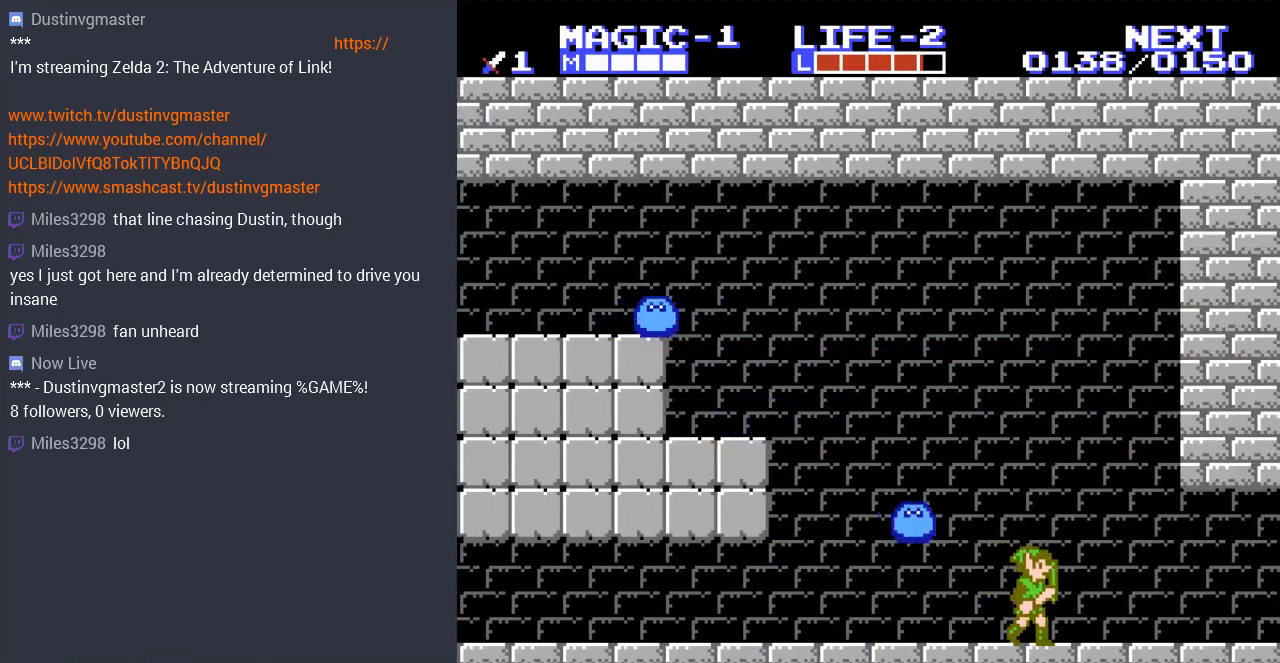
{"buttons": ["DPAD_DOWN"], "events": [[33, "DPAD_LEFT", "down"], [67, "DPAD_DOWN", "down"], [133, "DPAD_LEFT", "up"], [167, "B", "down"], [300, "B", "up"], [367, "B", "down"], [467, "B", "up"]]}
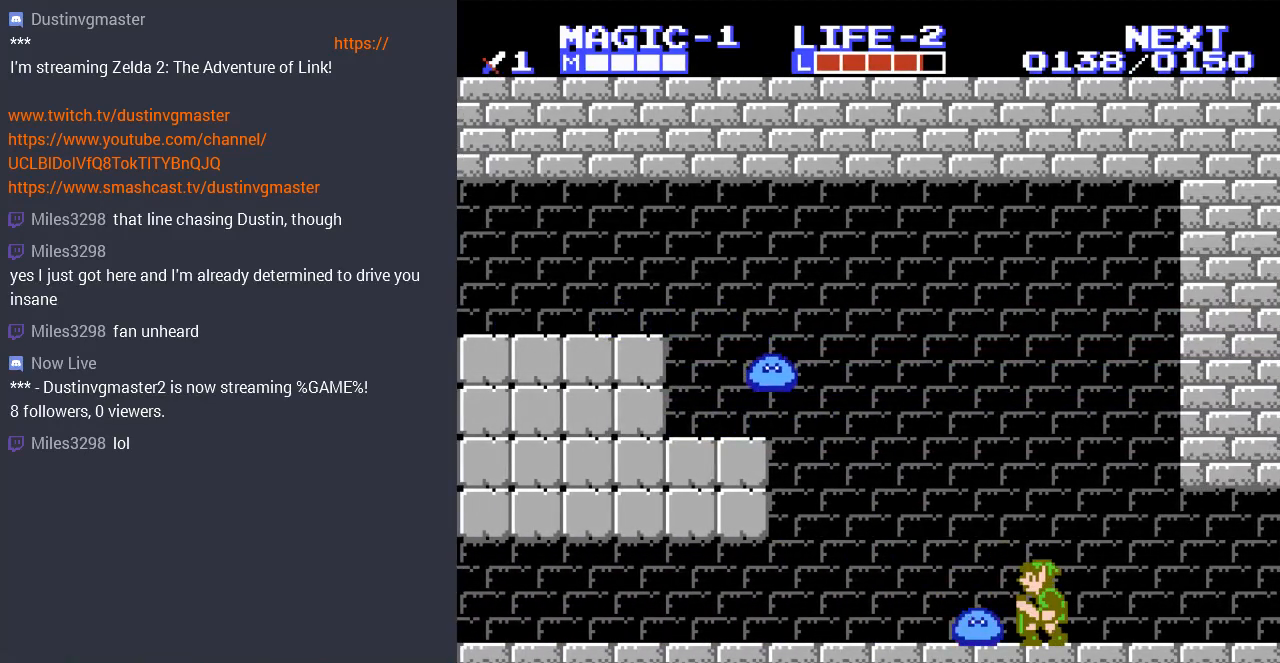
{"buttons": ["DPAD_LEFT"], "events": [[33, "B", "down"], [133, "B", "up"], [200, "B", "down"], [300, "B", "up"], [467, "DPAD_LEFT", "down"], [500, "DPAD_DOWN", "up"]]}
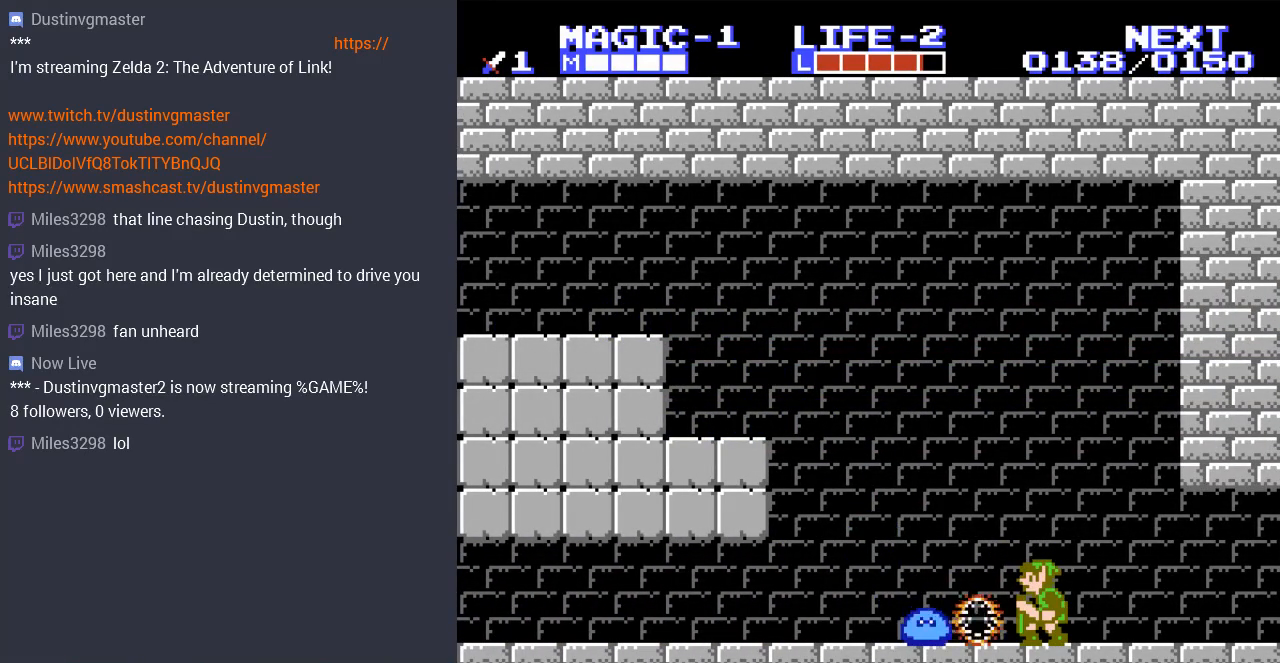
{"buttons": ["DPAD_DOWN"], "events": [[100, "DPAD_DOWN", "down"], [133, "DPAD_LEFT", "up"], [200, "B", "down"], [333, "B", "up"], [433, "B", "down"], [500, "B", "up"]]}
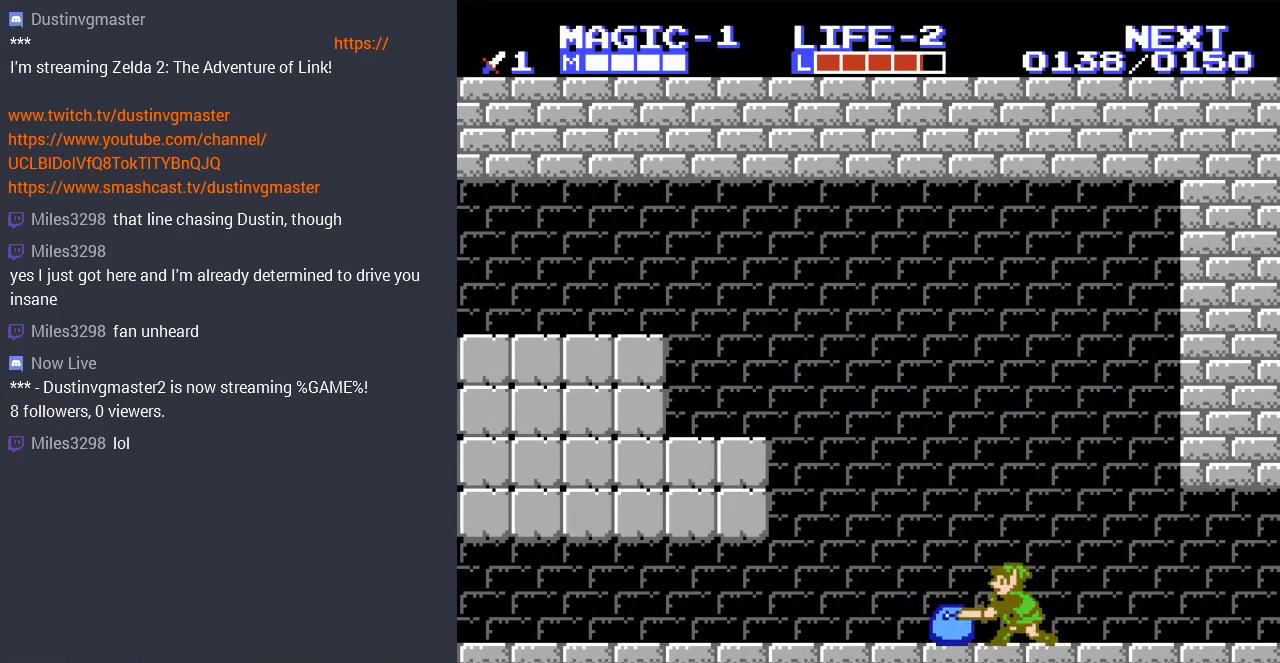
{"buttons": ["B", "DPAD_DOWN", "DPAD_RIGHT"], "events": [[133, "B", "down"], [200, "B", "up"], [300, "B", "down"], [400, "B", "up"], [467, "B", "down"], [500, "DPAD_RIGHT", "down"]]}
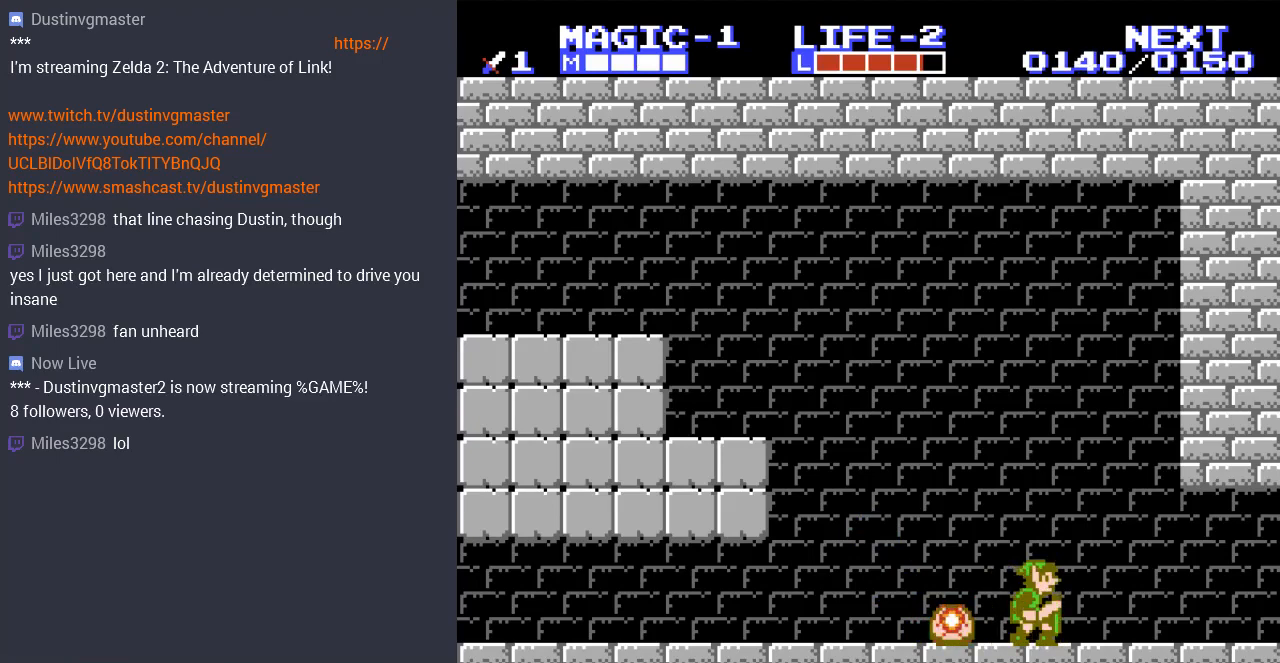
{"buttons": ["DPAD_DOWN"], "events": [[67, "B", "up"], [167, "DPAD_RIGHT", "up"]]}
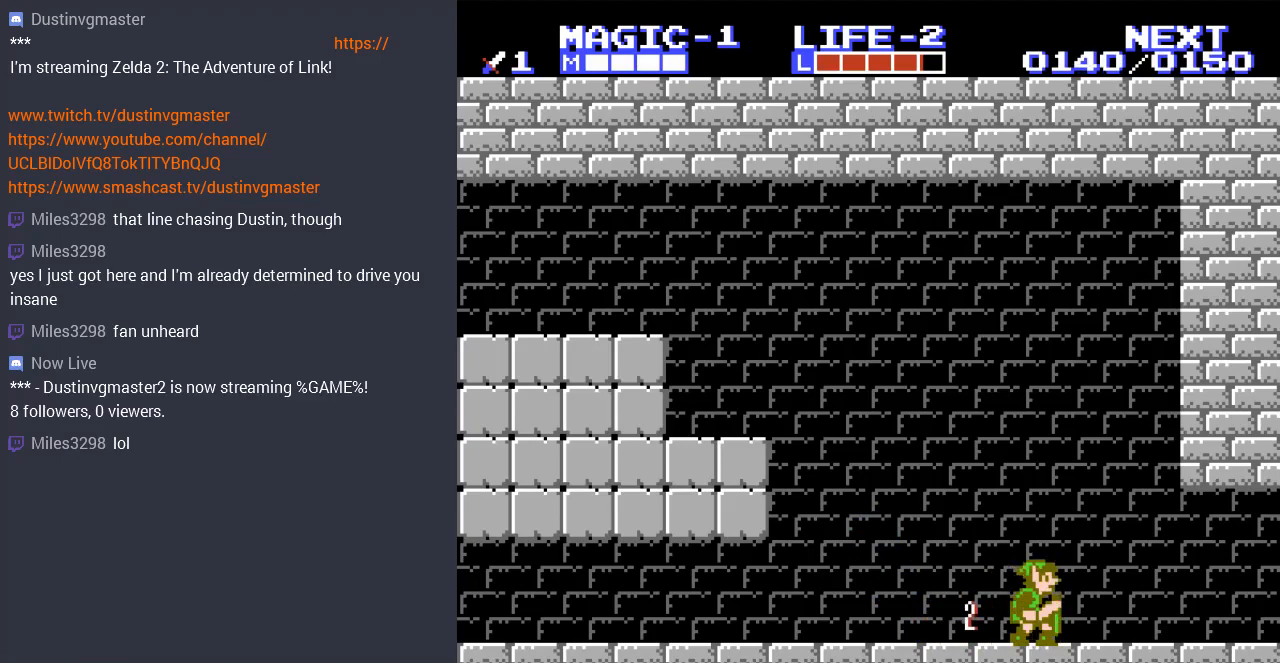
{"buttons": ["DPAD_RIGHT"], "events": [[33, "DPAD_DOWN", "up"], [300, "DPAD_RIGHT", "down"]]}
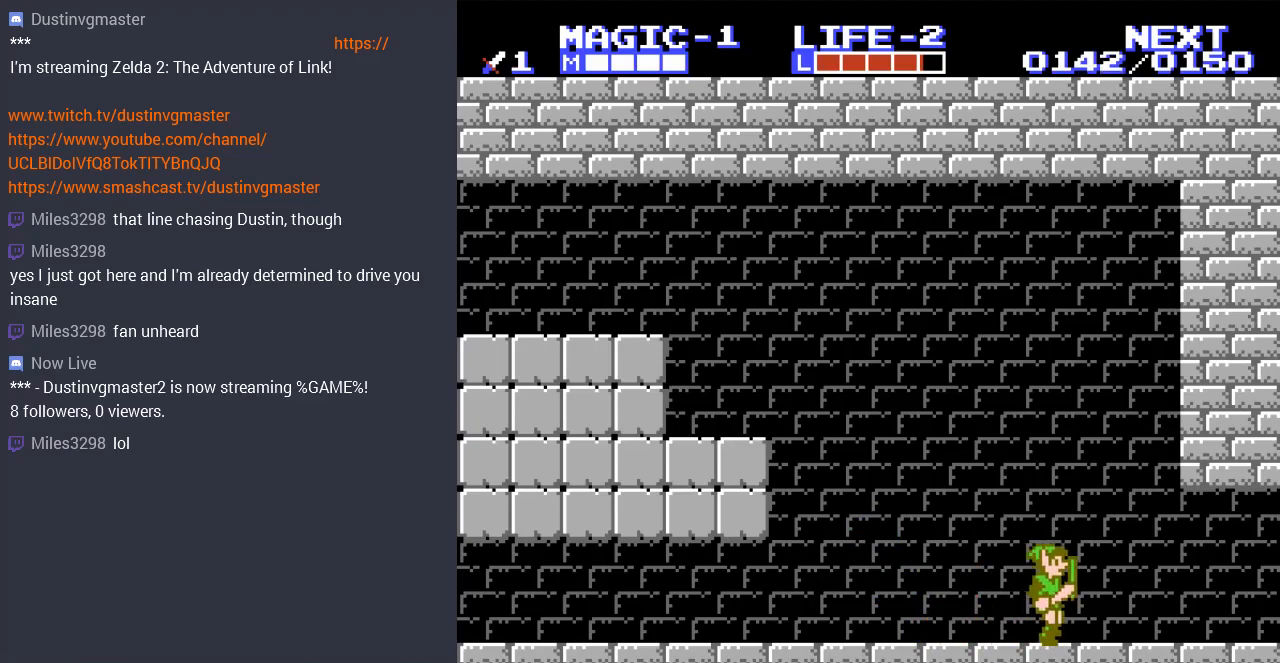
{"buttons": ["DPAD_RIGHT"], "events": []}
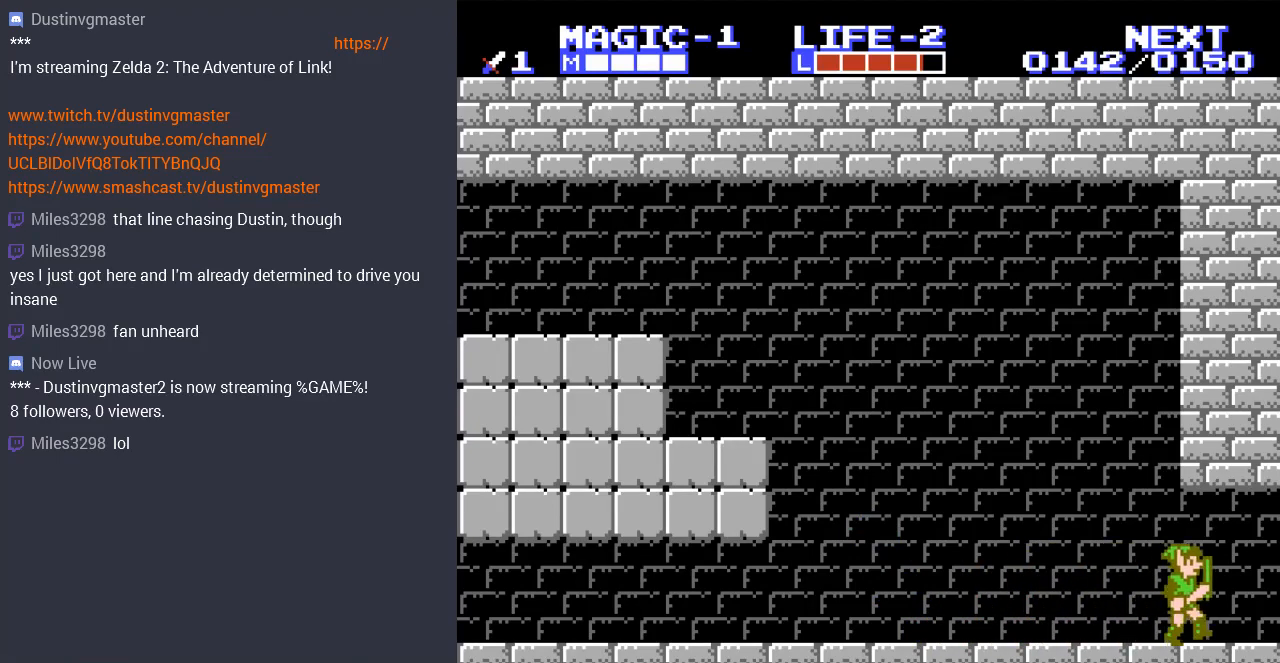
{"buttons": [], "events": [[233, "DPAD_UP", "down"], [367, "DPAD_UP", "up"], [500, "DPAD_RIGHT", "up"]]}
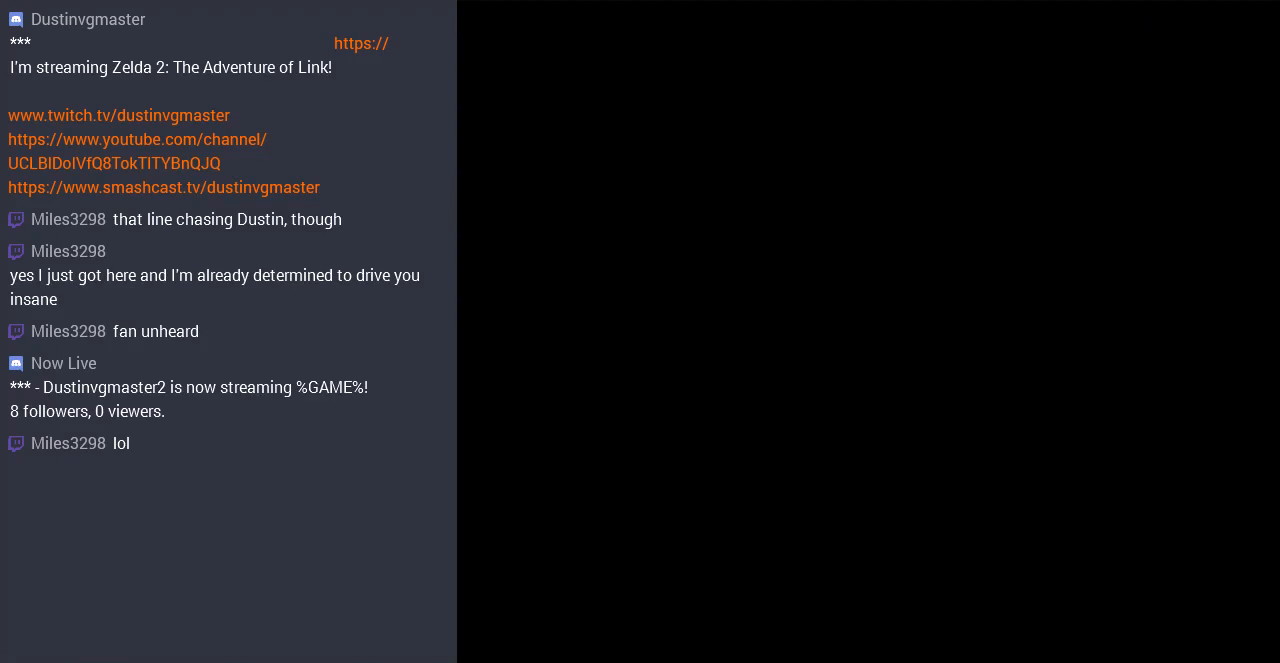
{"buttons": [], "events": []}
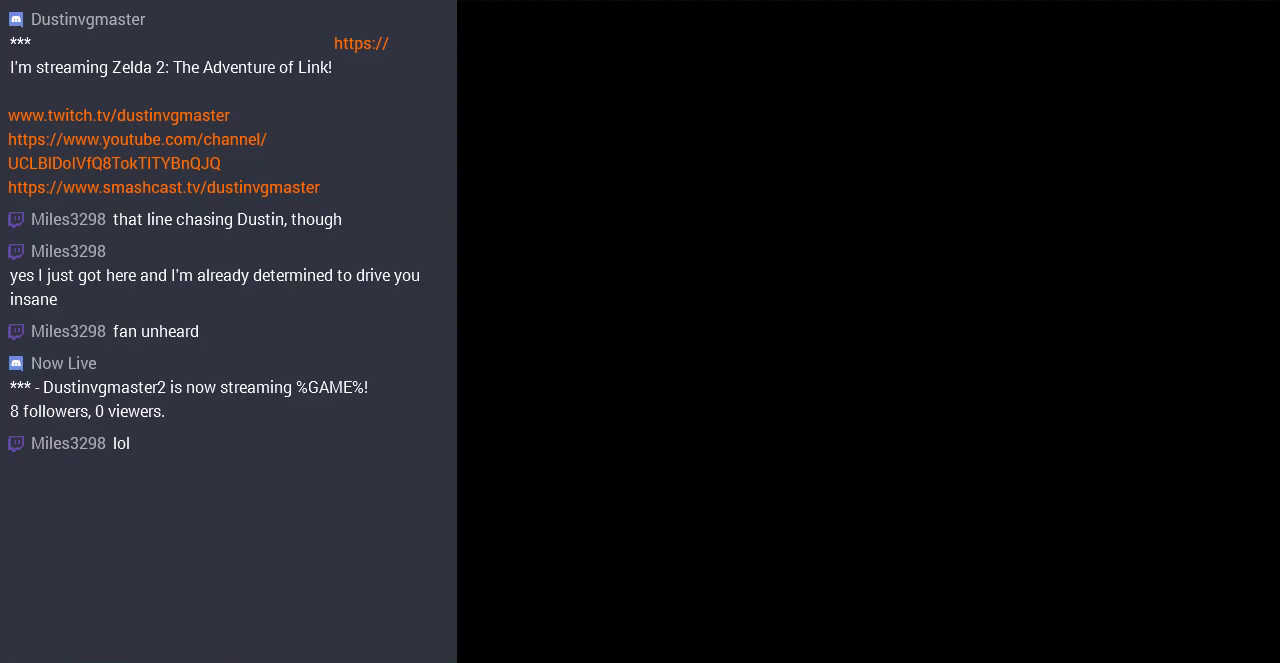
{"buttons": ["DPAD_RIGHT"], "events": [[67, "DPAD_RIGHT", "down"]]}
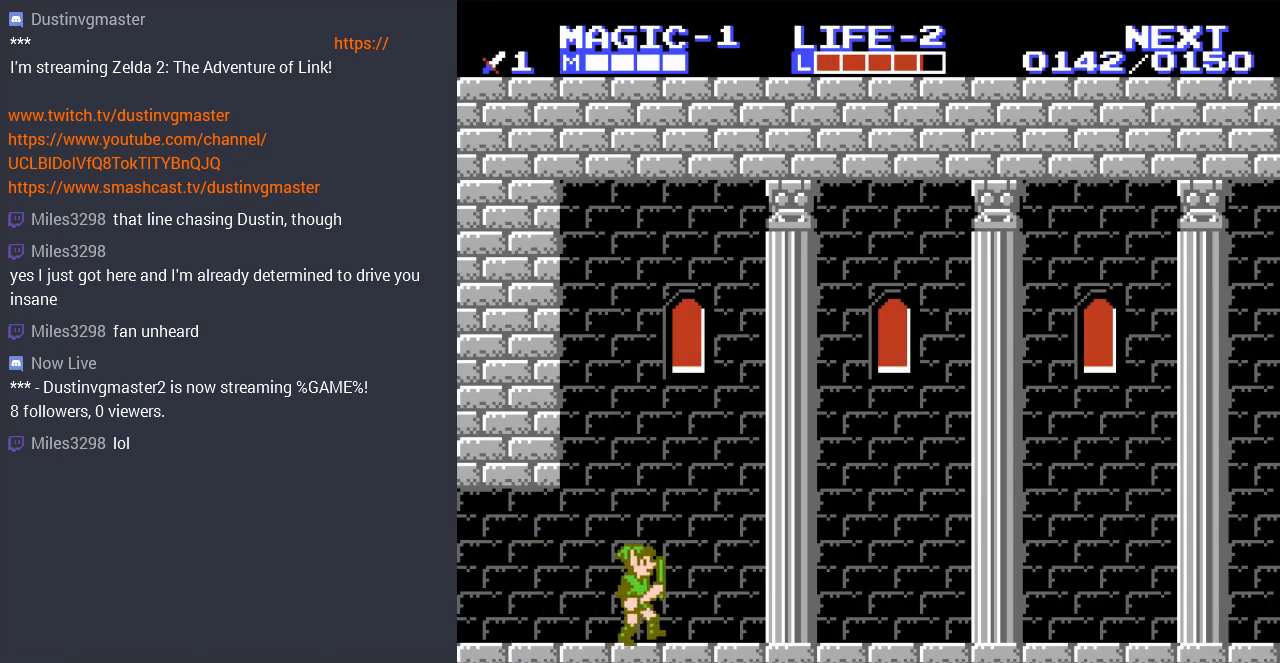
{"buttons": ["DPAD_RIGHT"], "events": []}
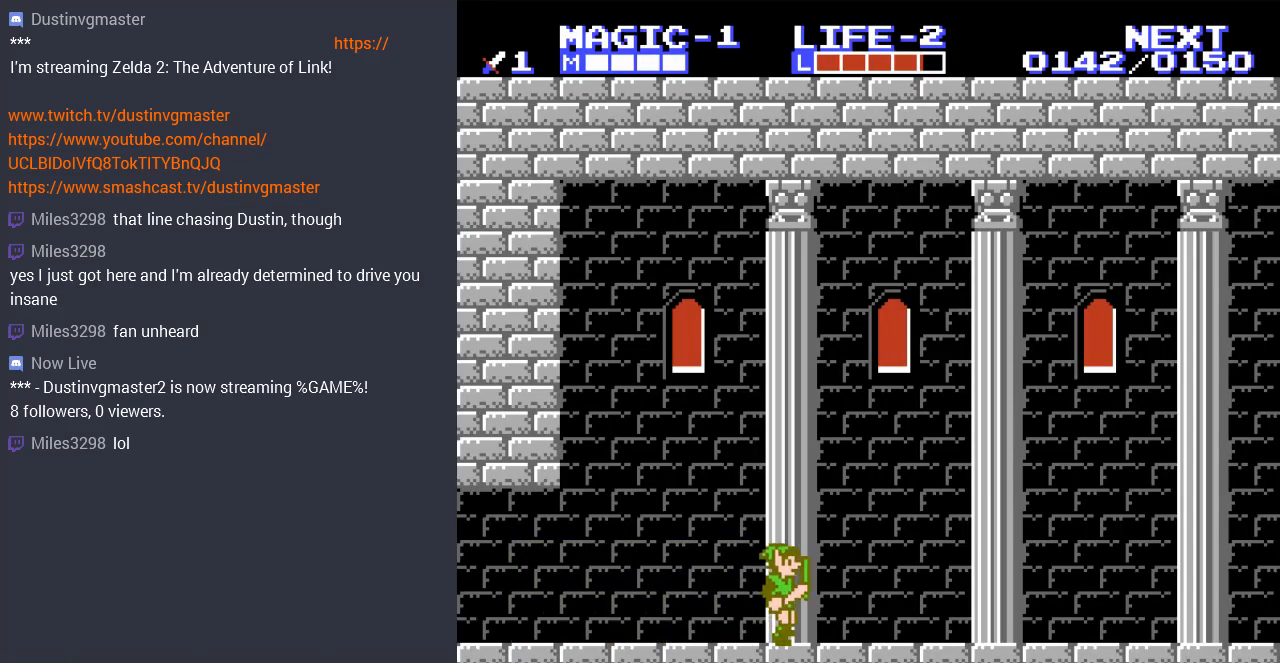
{"buttons": ["DPAD_RIGHT"], "events": []}